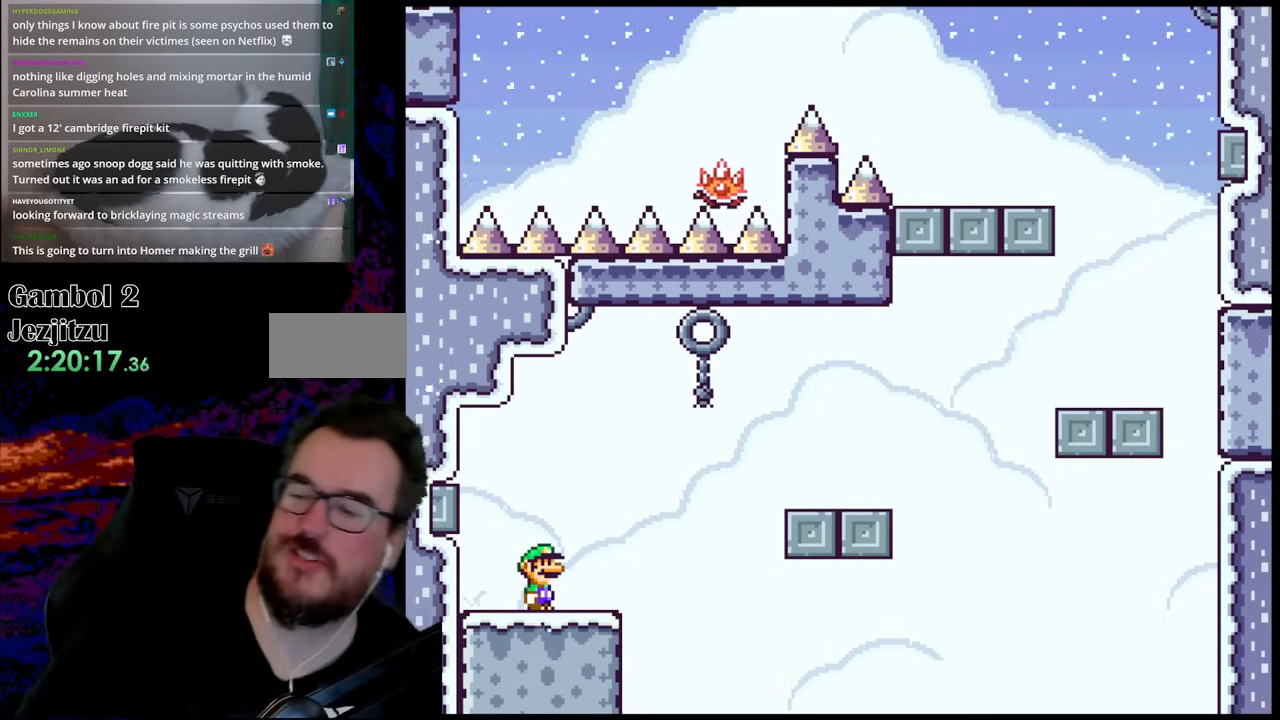
Gameplay with a controller (Nintendo layout); each line is a JSON object with the inputs held at the frame after it. "events" lists button and stick changes between this image and that frame as [ms after this image, input, new state], when the widget could be followed in between. Not read: L3 R3.
{"buttons": ["X", "DPAD_RIGHT"], "events": [[433, "DPAD_RIGHT", "down"], [450, "X", "down"]]}
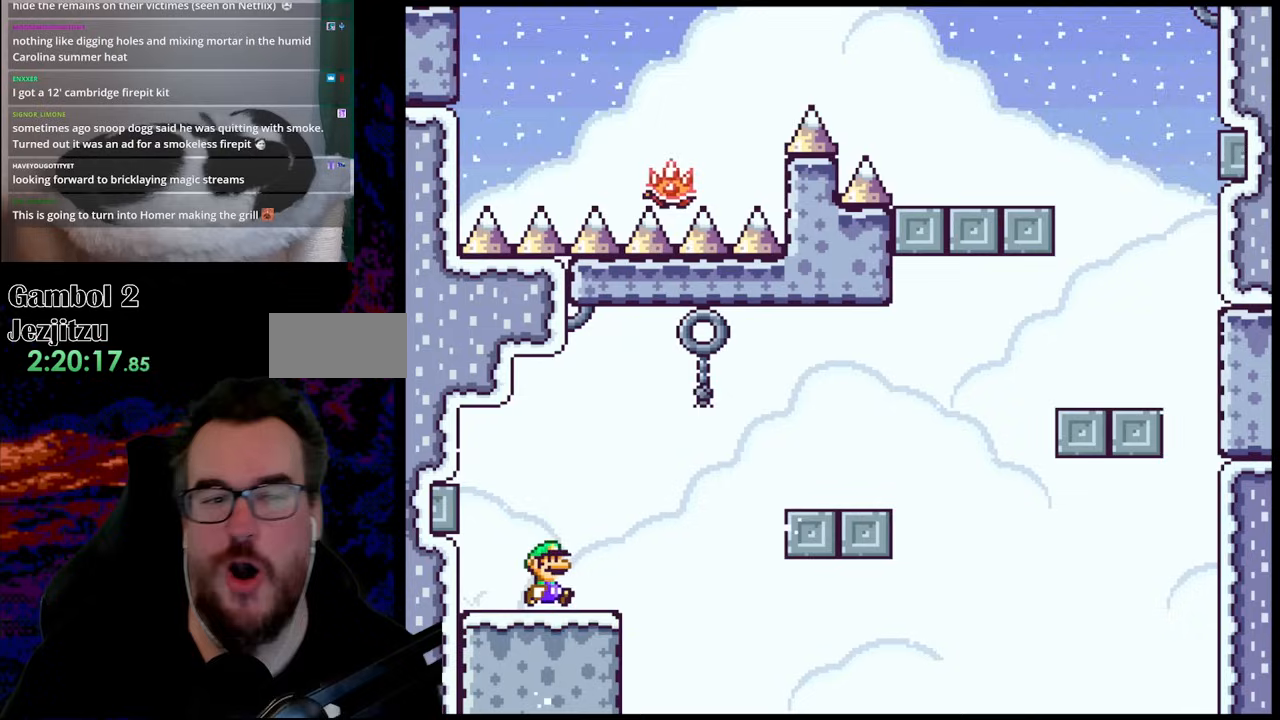
{"buttons": ["A", "X", "DPAD_RIGHT"], "events": [[167, "A", "down"]]}
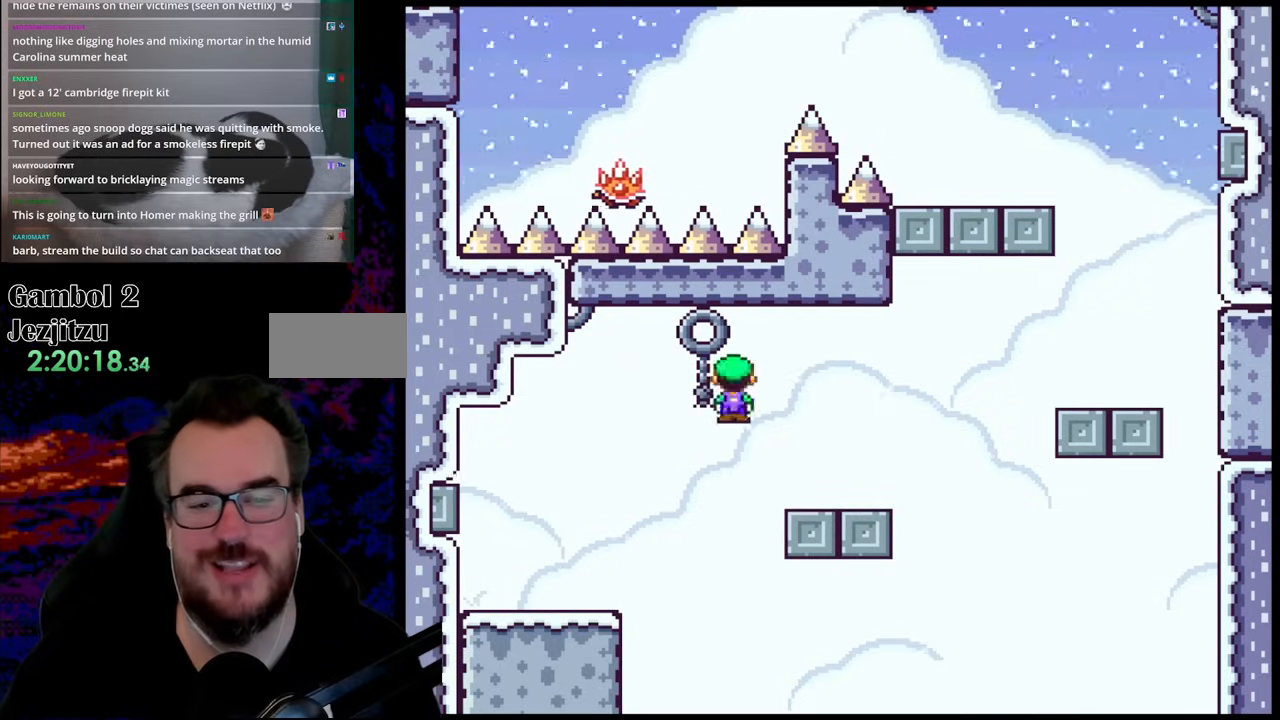
{"buttons": ["X", "DPAD_RIGHT"], "events": [[33, "A", "up"], [333, "A", "down"], [450, "A", "up"]]}
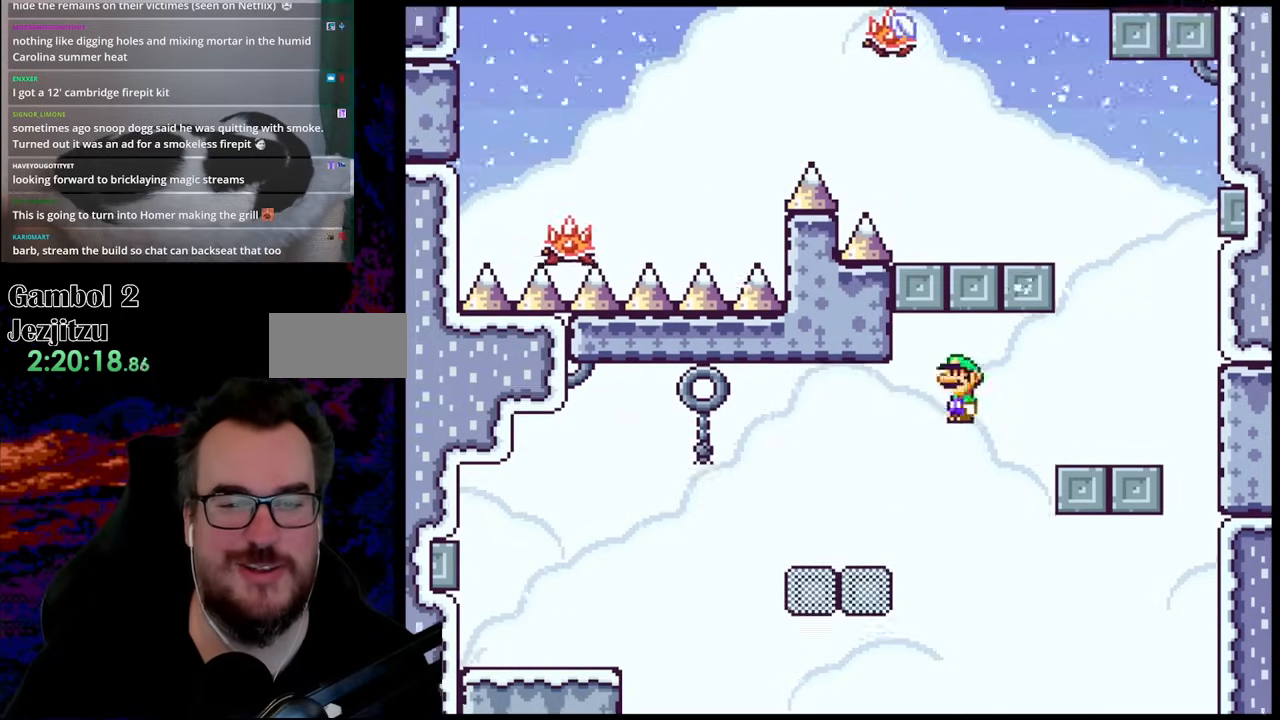
{"buttons": ["B", "Y", "DPAD_LEFT"], "events": [[233, "X", "up"], [233, "Y", "down"], [367, "B", "down"], [367, "DPAD_DOWN", "down"], [367, "DPAD_RIGHT", "up"], [383, "DPAD_DOWN", "up"], [383, "DPAD_LEFT", "down"]]}
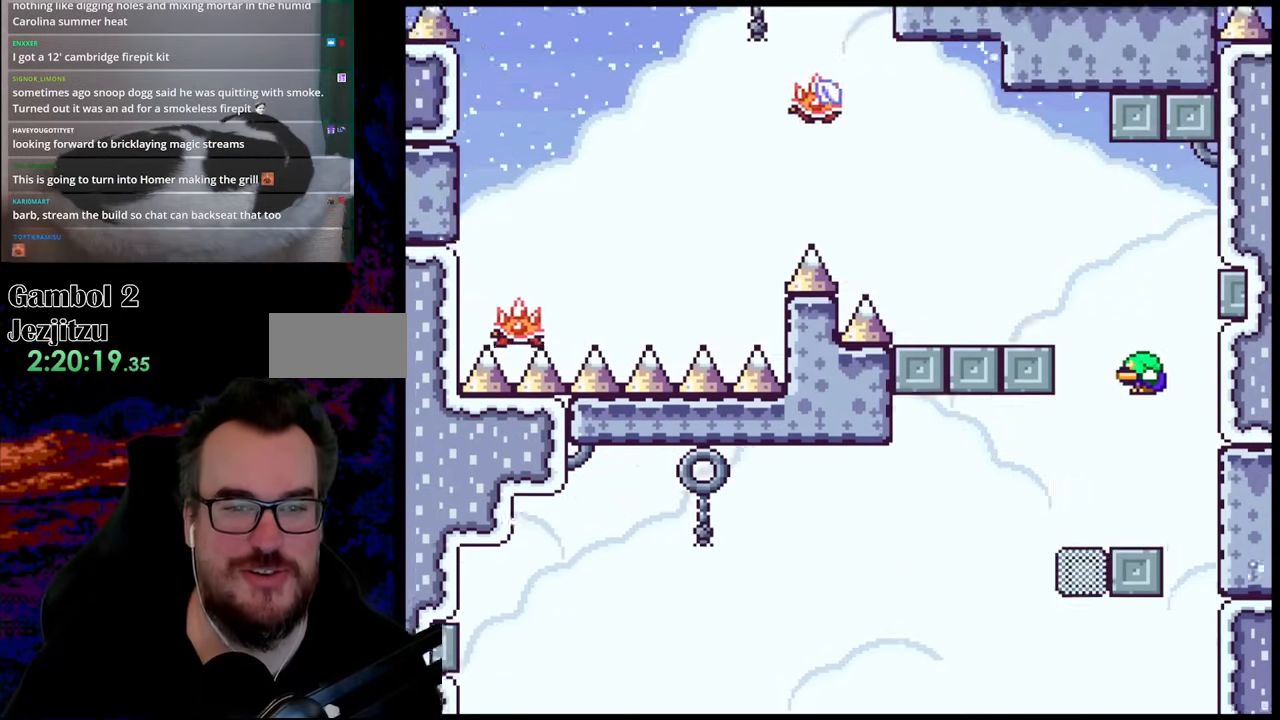
{"buttons": ["X", "DPAD_LEFT"], "events": [[250, "B", "up"], [383, "X", "down"], [383, "Y", "up"]]}
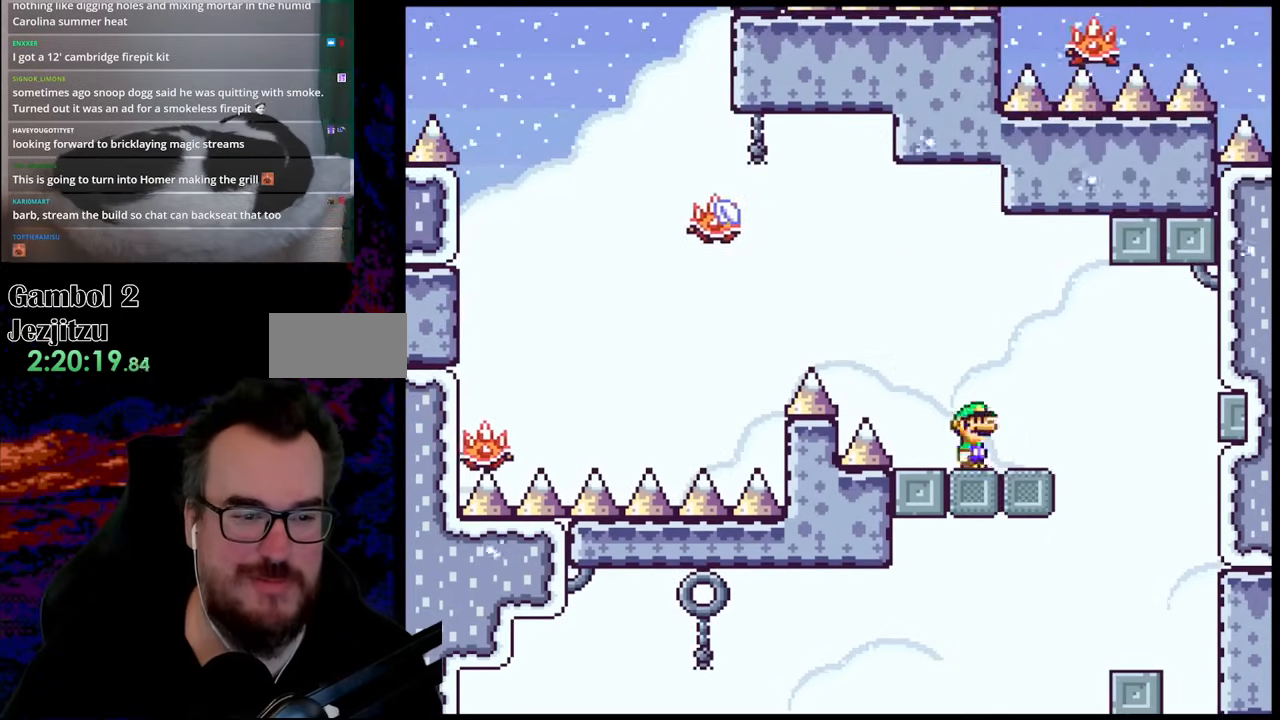
{"buttons": ["A", "X", "DPAD_LEFT"], "events": [[33, "A", "down"]]}
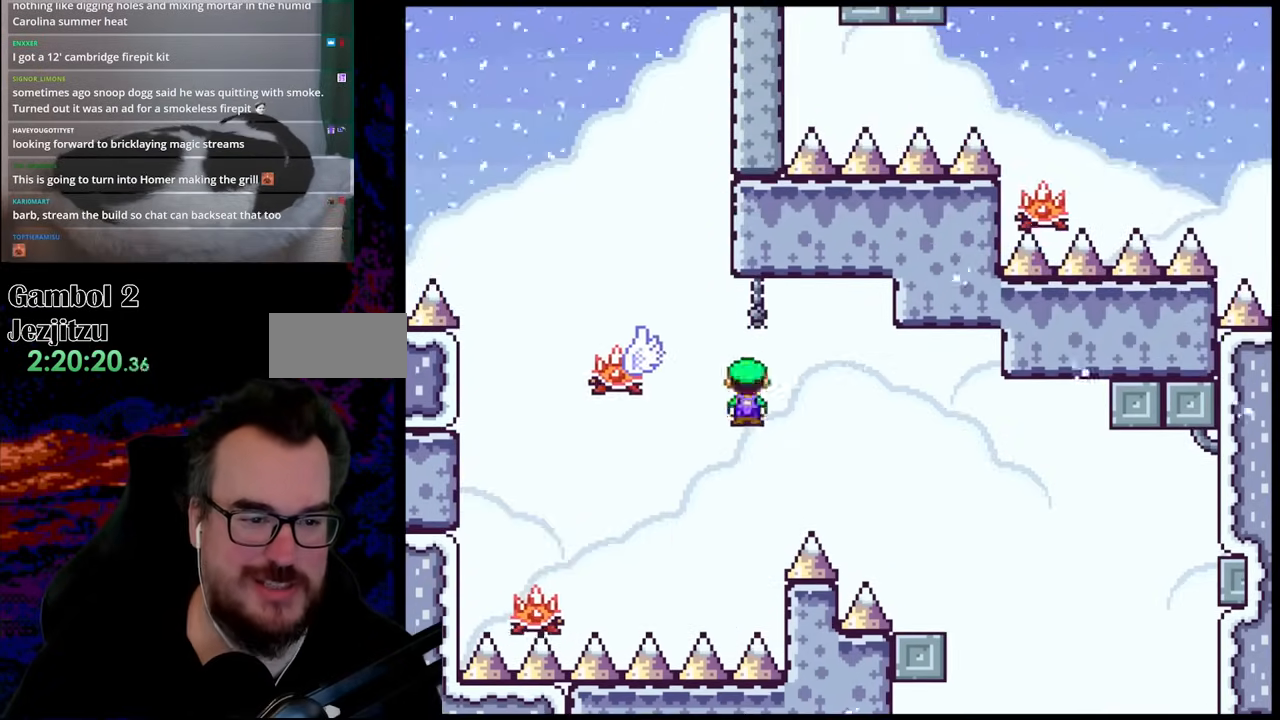
{"buttons": ["A", "X", "DPAD_RIGHT"], "events": [[250, "DPAD_LEFT", "up"], [267, "DPAD_RIGHT", "down"]]}
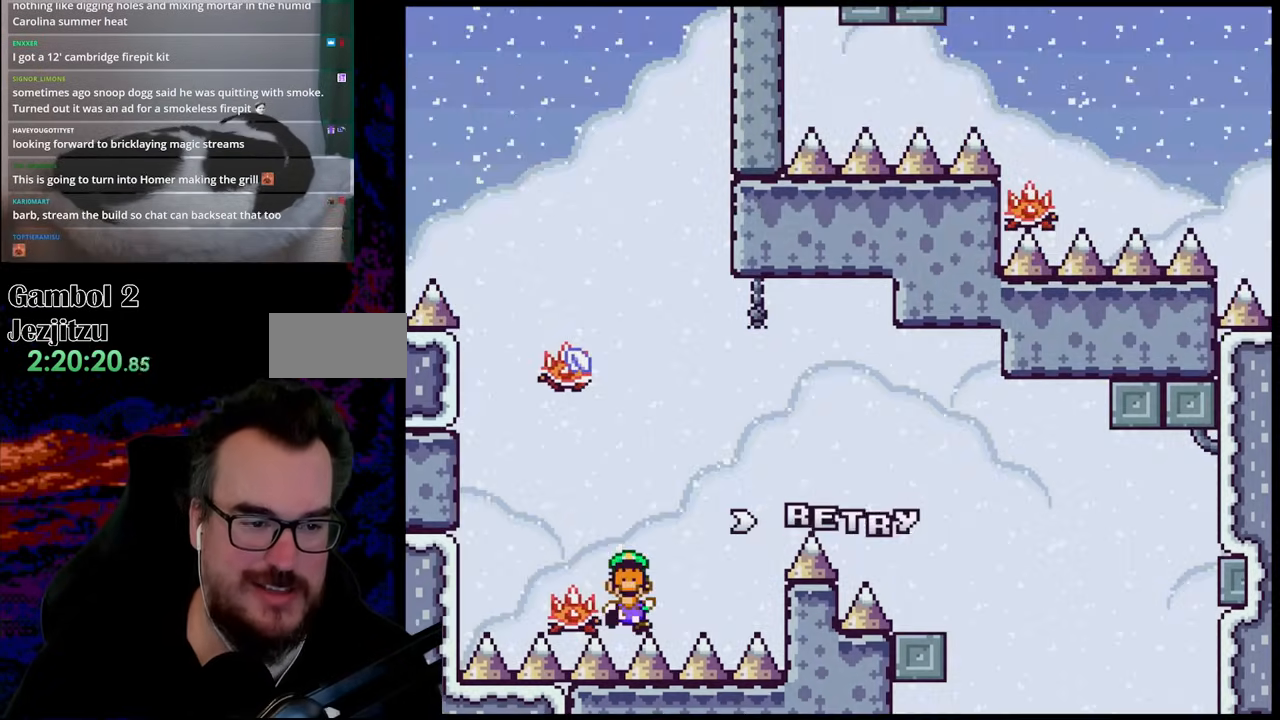
{"buttons": ["B"], "events": [[33, "DPAD_RIGHT", "up"], [83, "DPAD_LEFT", "down"], [233, "DPAD_LEFT", "up"], [333, "A", "up"], [383, "X", "up"], [467, "B", "down"]]}
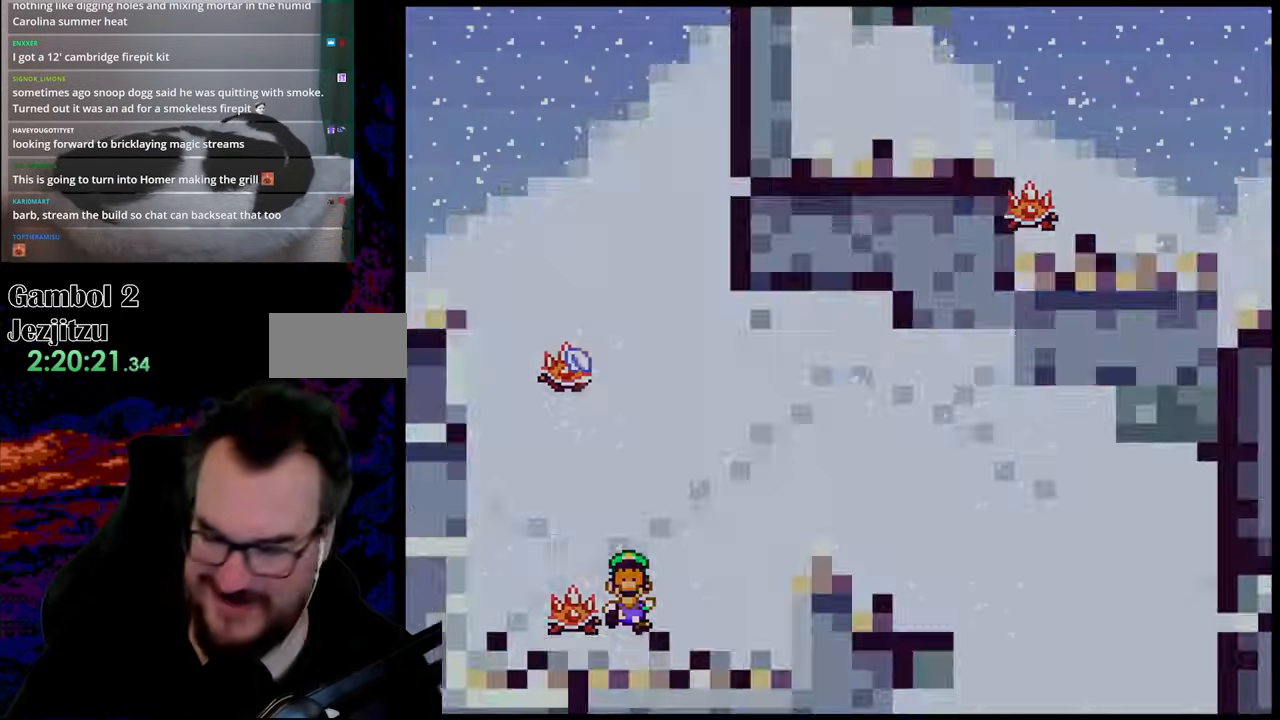
{"buttons": [], "events": [[117, "B", "up"], [200, "B", "down"], [433, "B", "up"]]}
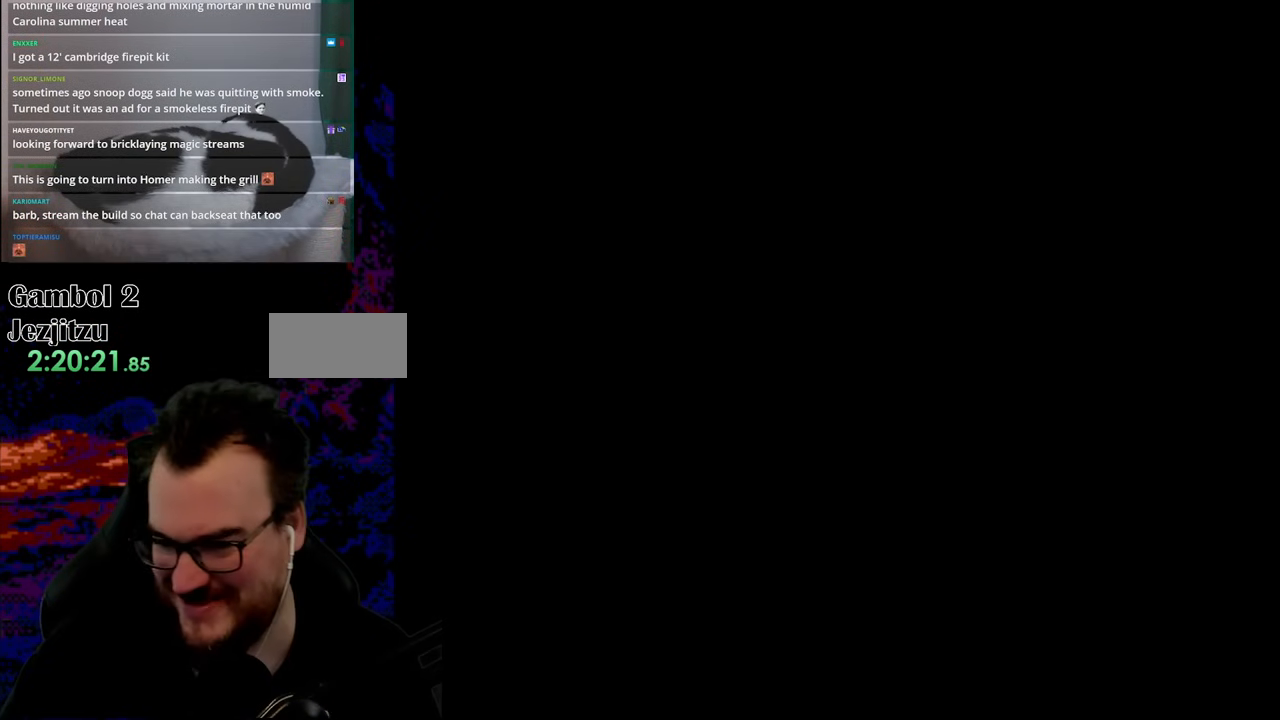
{"buttons": [], "events": []}
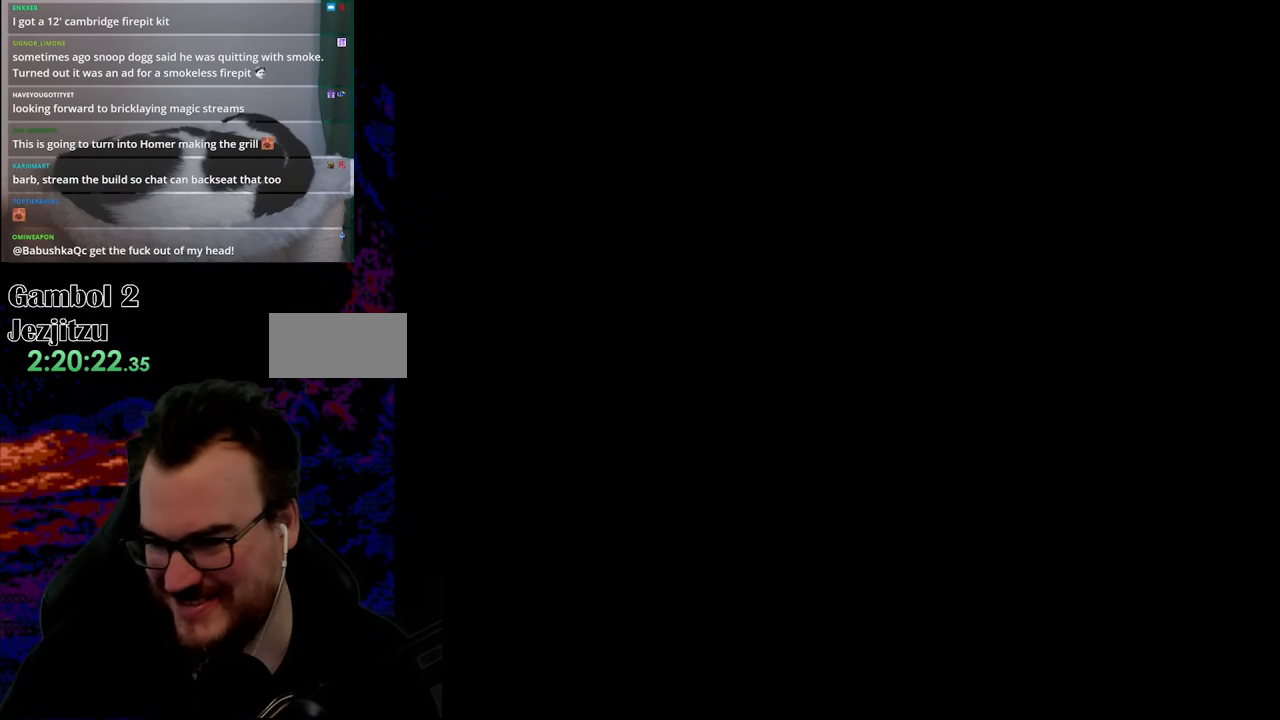
{"buttons": ["X", "DPAD_RIGHT"], "events": [[17, "X", "down"], [33, "DPAD_RIGHT", "down"]]}
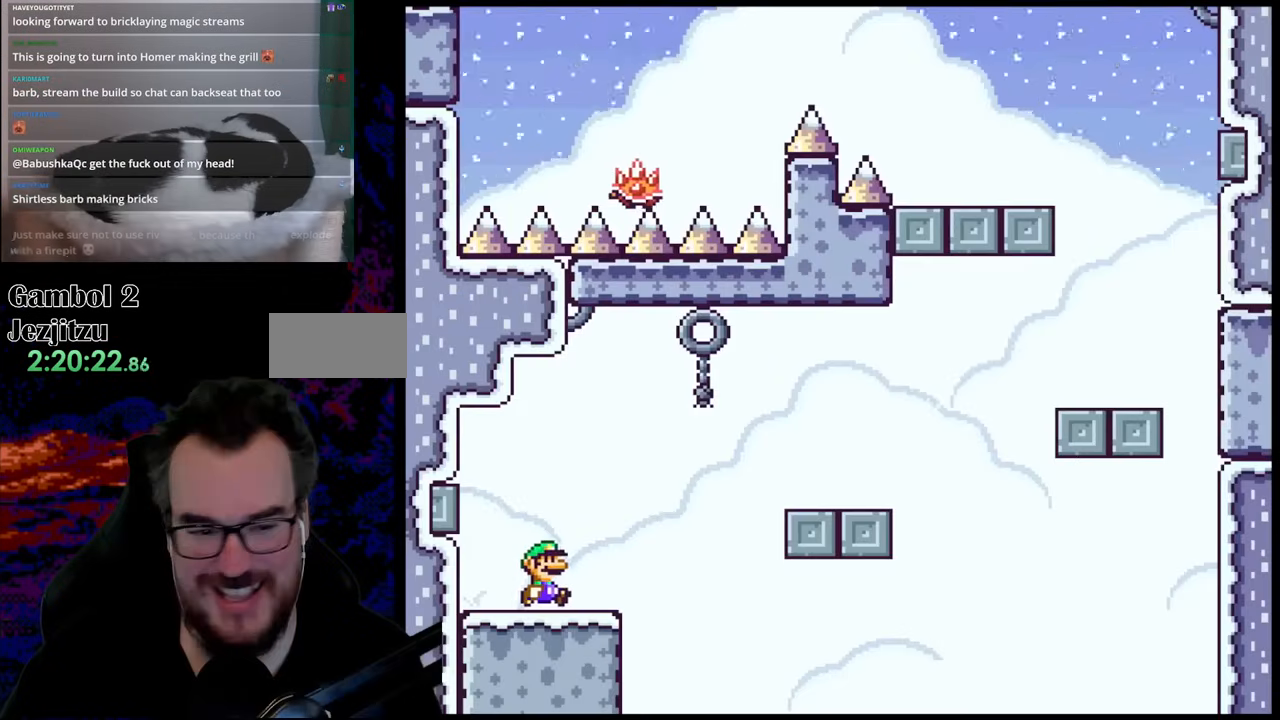
{"buttons": ["A", "X", "DPAD_RIGHT"], "events": [[200, "A", "down"]]}
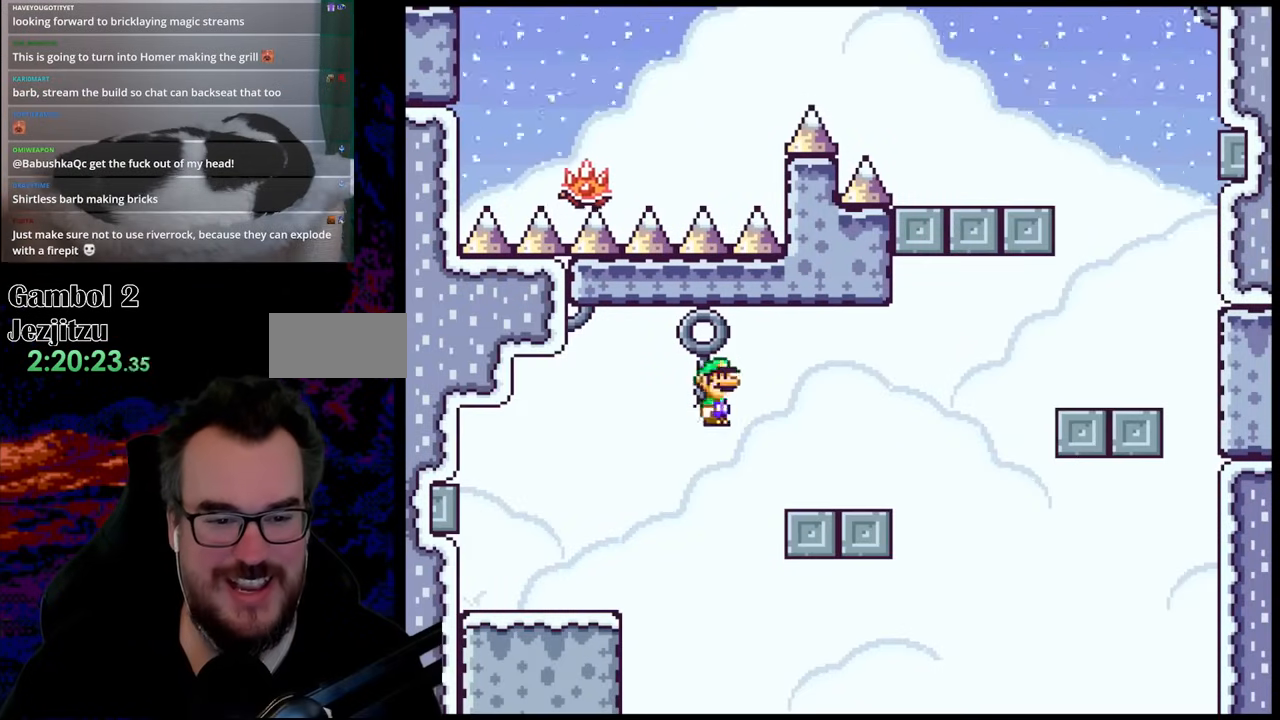
{"buttons": ["A", "X", "DPAD_RIGHT"], "events": [[133, "A", "up"], [400, "A", "down"]]}
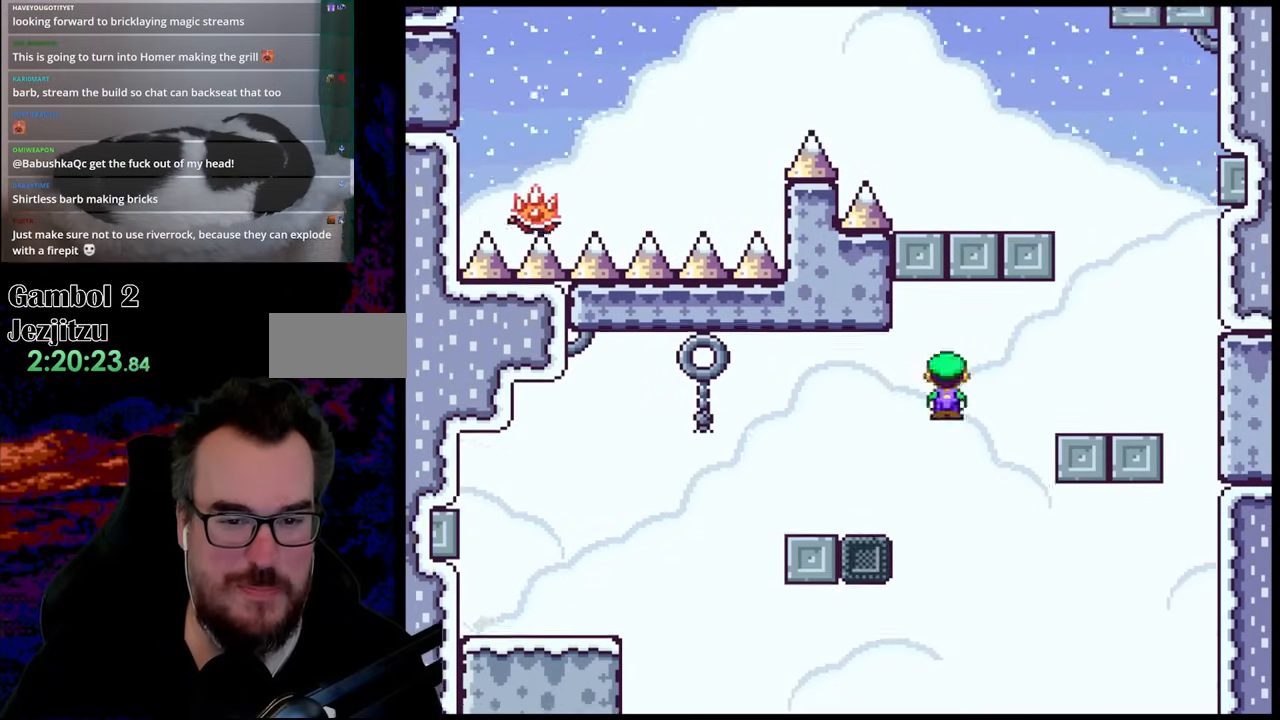
{"buttons": ["B", "Y", "DPAD_LEFT"], "events": [[67, "A", "up"], [100, "X", "up"], [150, "Y", "down"], [433, "DPAD_DOWN", "down"], [450, "B", "down"], [450, "DPAD_LEFT", "down"], [450, "DPAD_RIGHT", "up"], [467, "DPAD_DOWN", "up"]]}
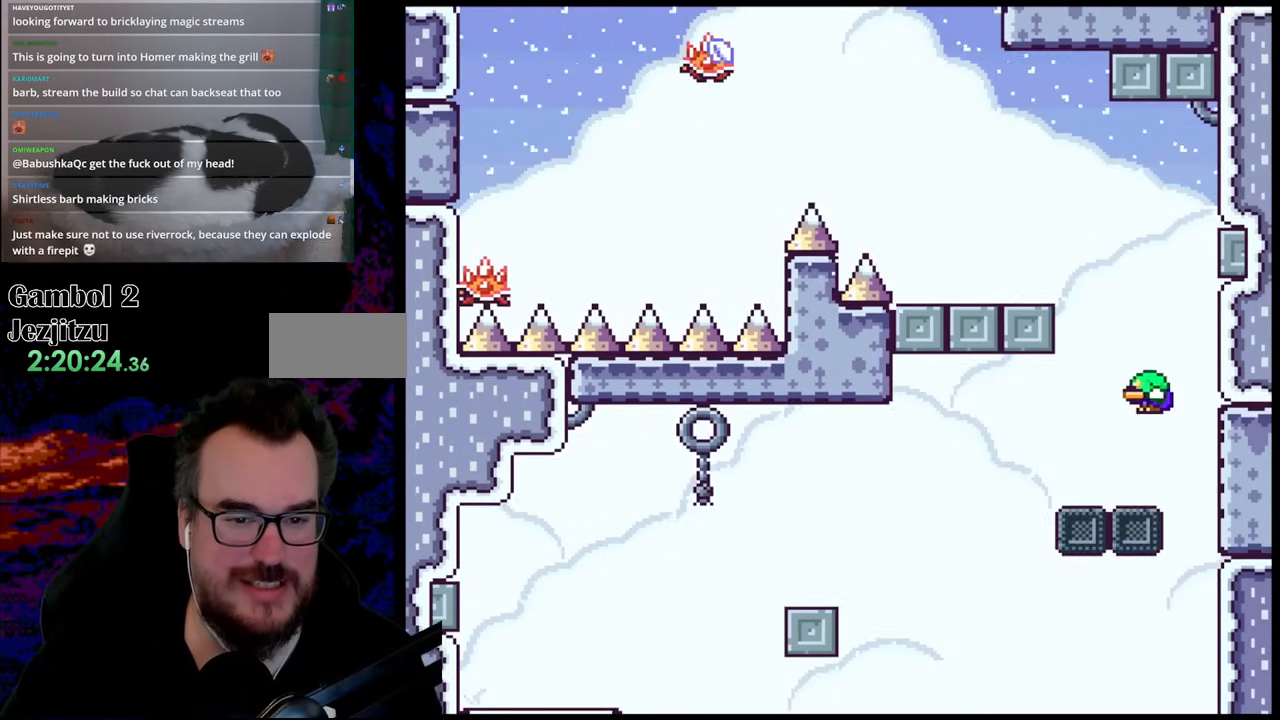
{"buttons": ["X", "DPAD_LEFT"], "events": [[267, "B", "up"], [417, "Y", "up"], [450, "X", "down"]]}
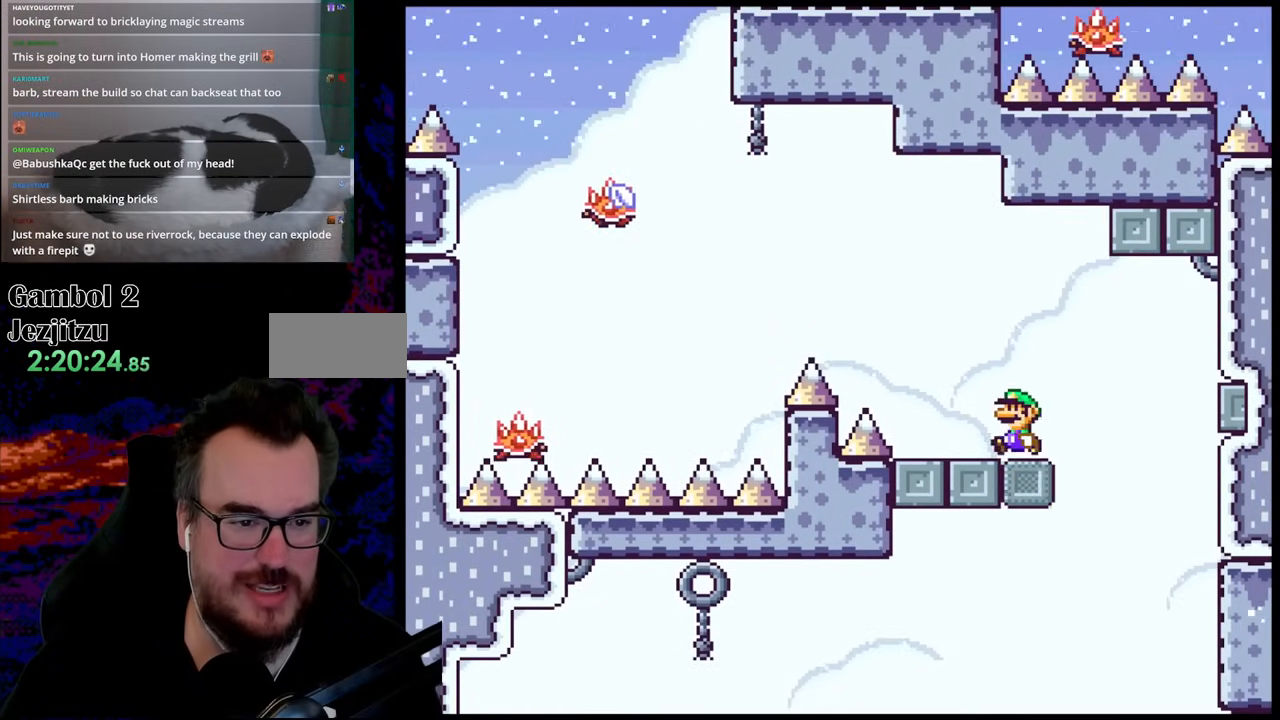
{"buttons": ["A", "X", "DPAD_LEFT"], "events": [[117, "A", "down"]]}
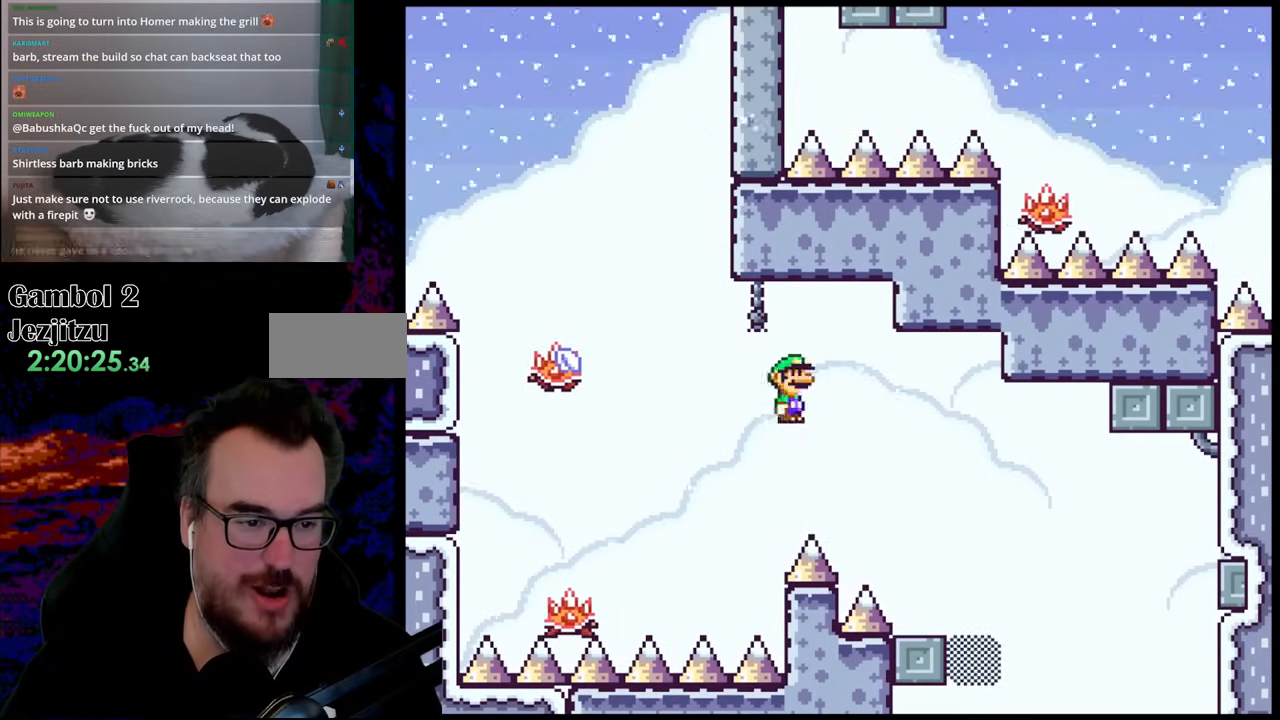
{"buttons": ["A", "X", "DPAD_RIGHT"], "events": [[333, "DPAD_DOWN", "down"], [333, "DPAD_LEFT", "up"], [350, "DPAD_DOWN", "up"], [350, "DPAD_RIGHT", "down"]]}
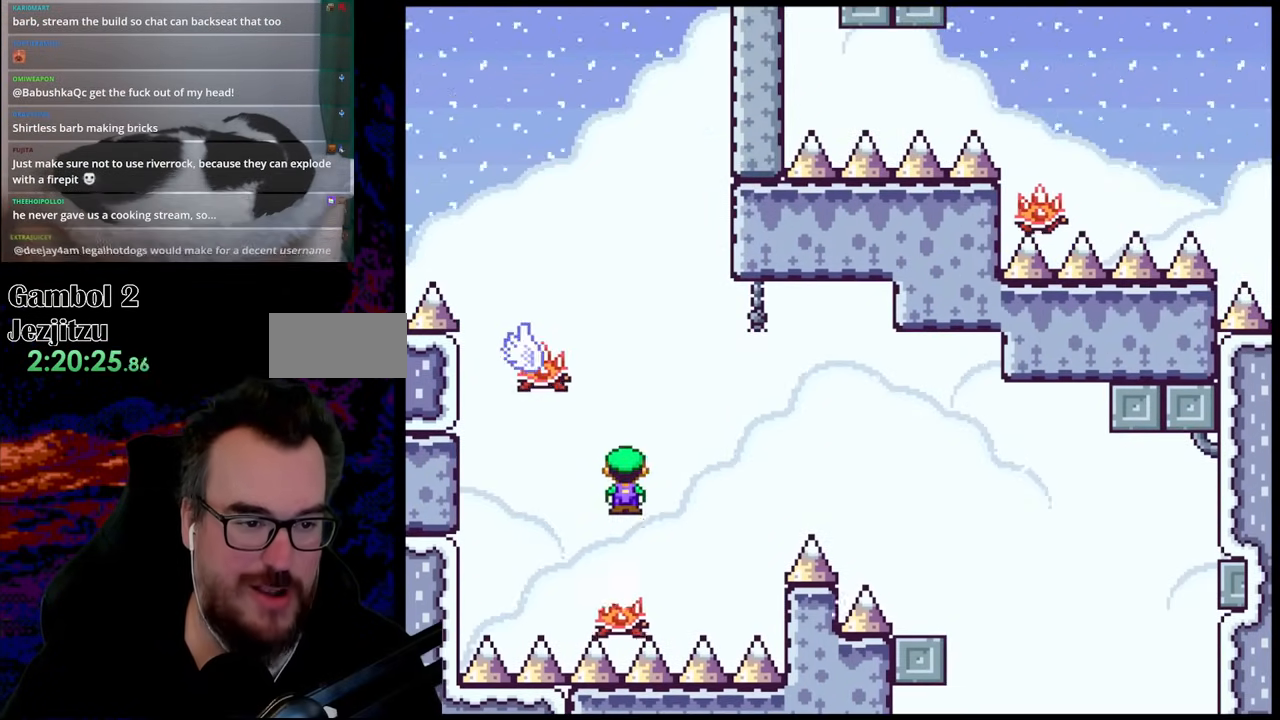
{"buttons": ["A", "X"], "events": [[217, "DPAD_LEFT", "down"], [217, "DPAD_RIGHT", "up"], [417, "DPAD_LEFT", "up"]]}
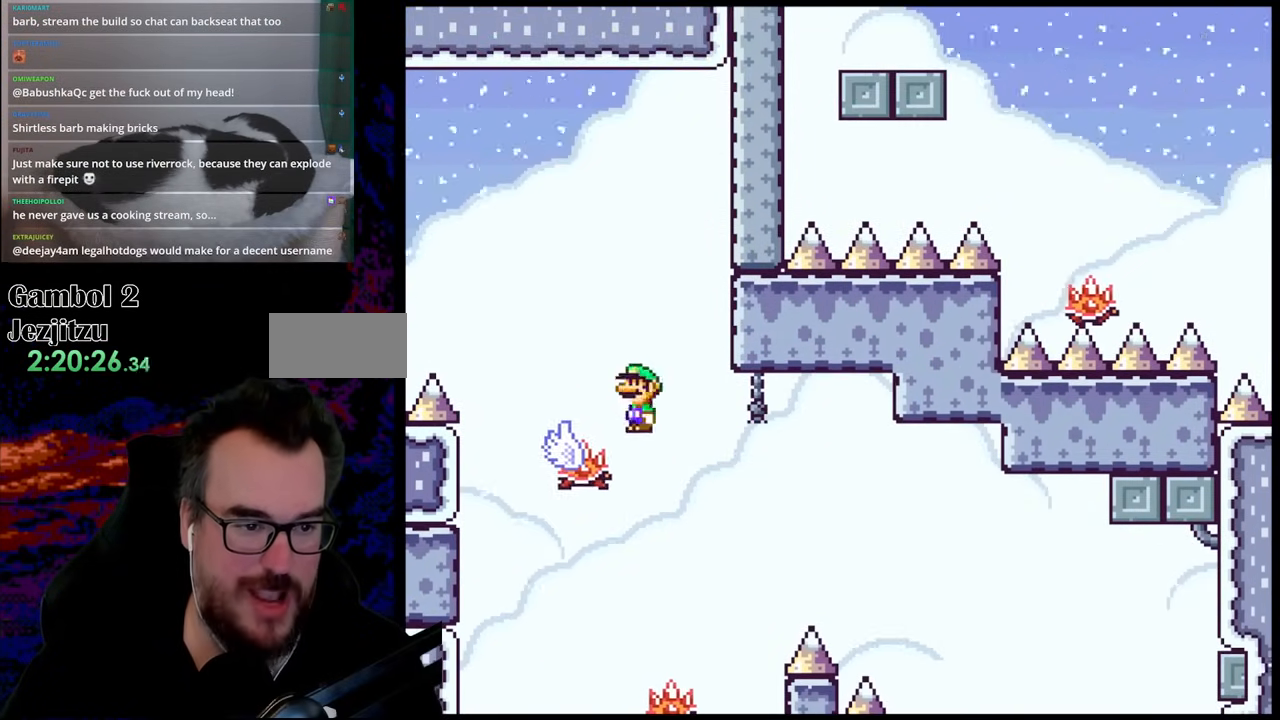
{"buttons": ["A", "X", "DPAD_LEFT"], "events": [[50, "DPAD_LEFT", "down"]]}
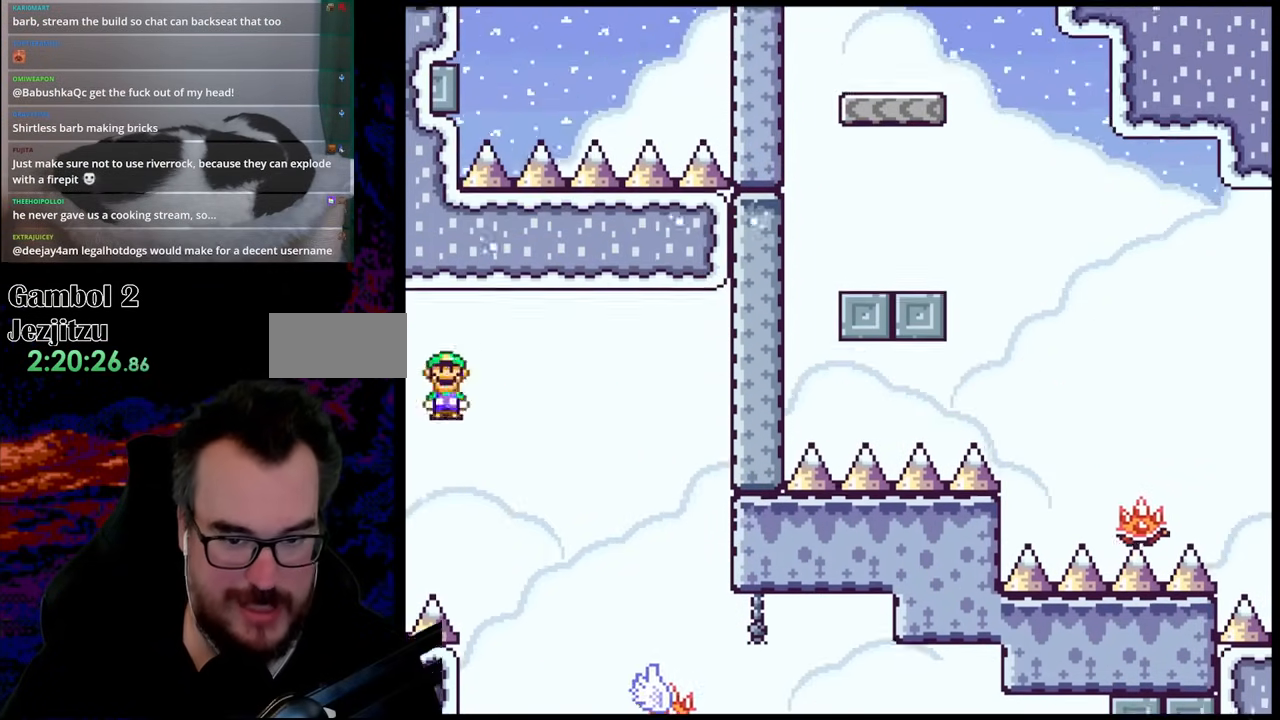
{"buttons": ["A", "X", "DPAD_LEFT"], "events": [[183, "A", "up"], [283, "A", "down"]]}
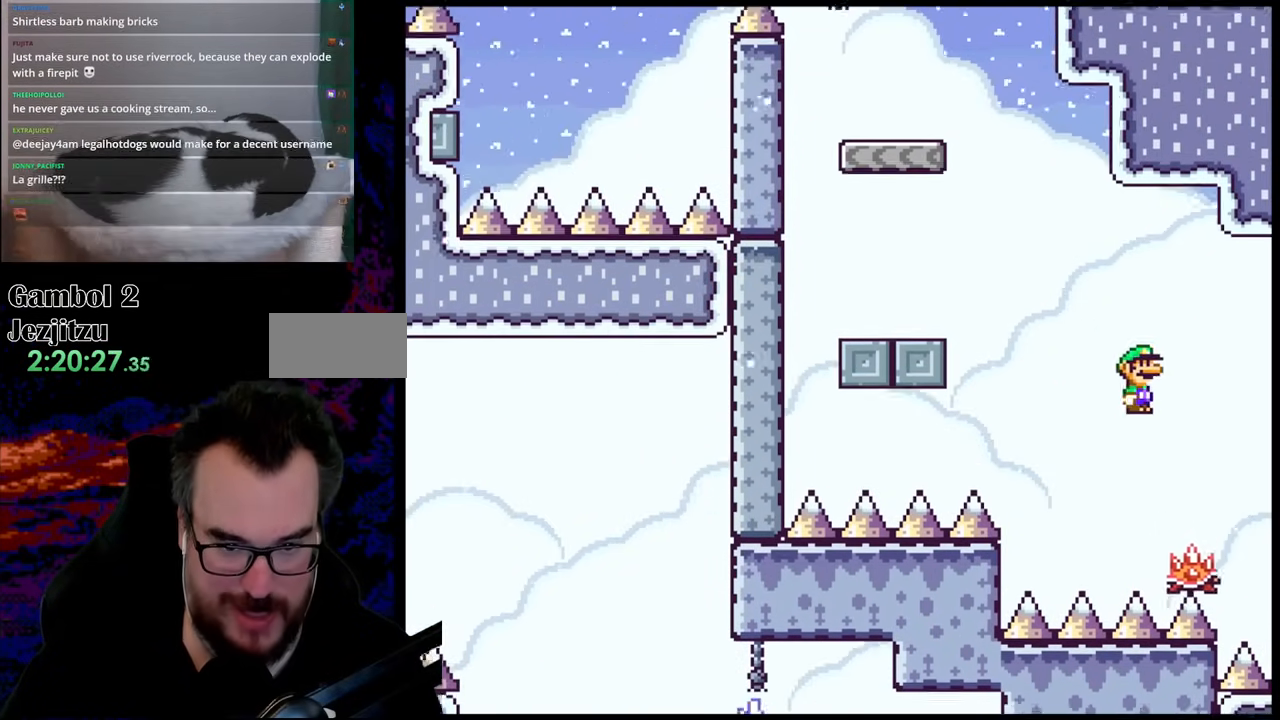
{"buttons": ["Y", "DPAD_LEFT"], "events": [[333, "A", "up"], [350, "Y", "down"], [383, "X", "up"]]}
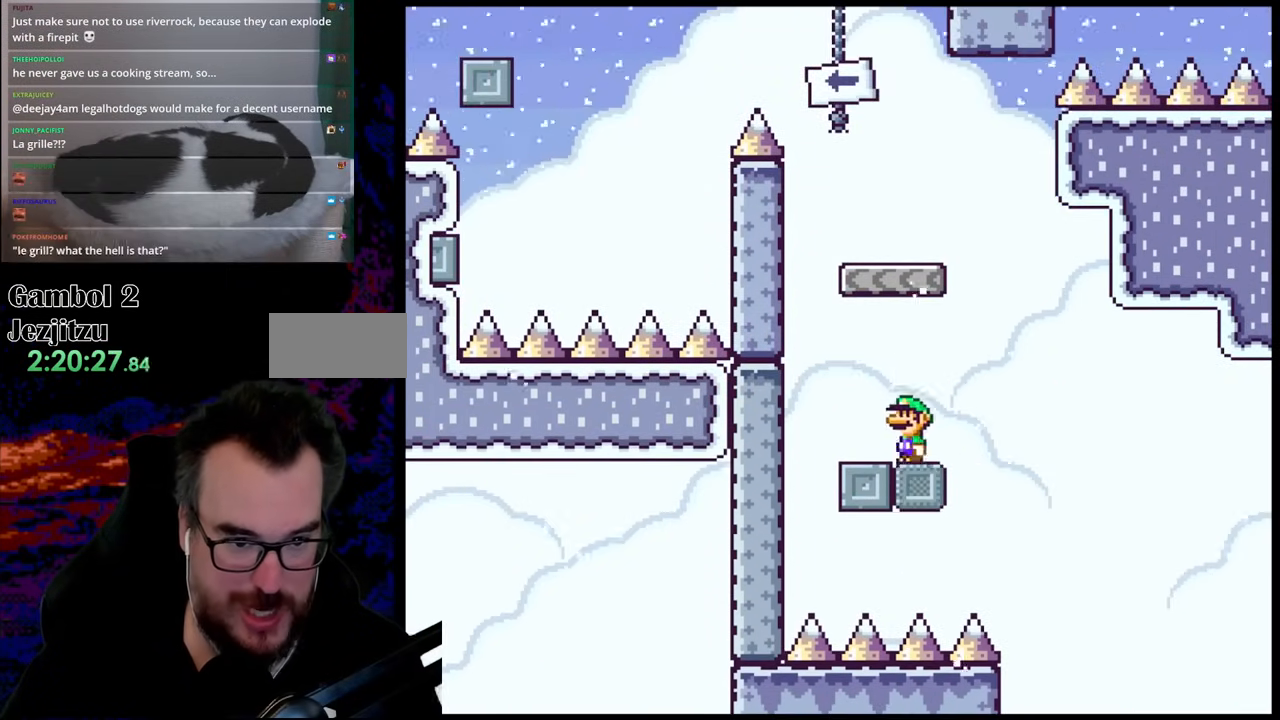
{"buttons": ["B", "Y", "DPAD_RIGHT"], "events": [[67, "B", "down"], [133, "DPAD_LEFT", "up"], [133, "DPAD_RIGHT", "down"]]}
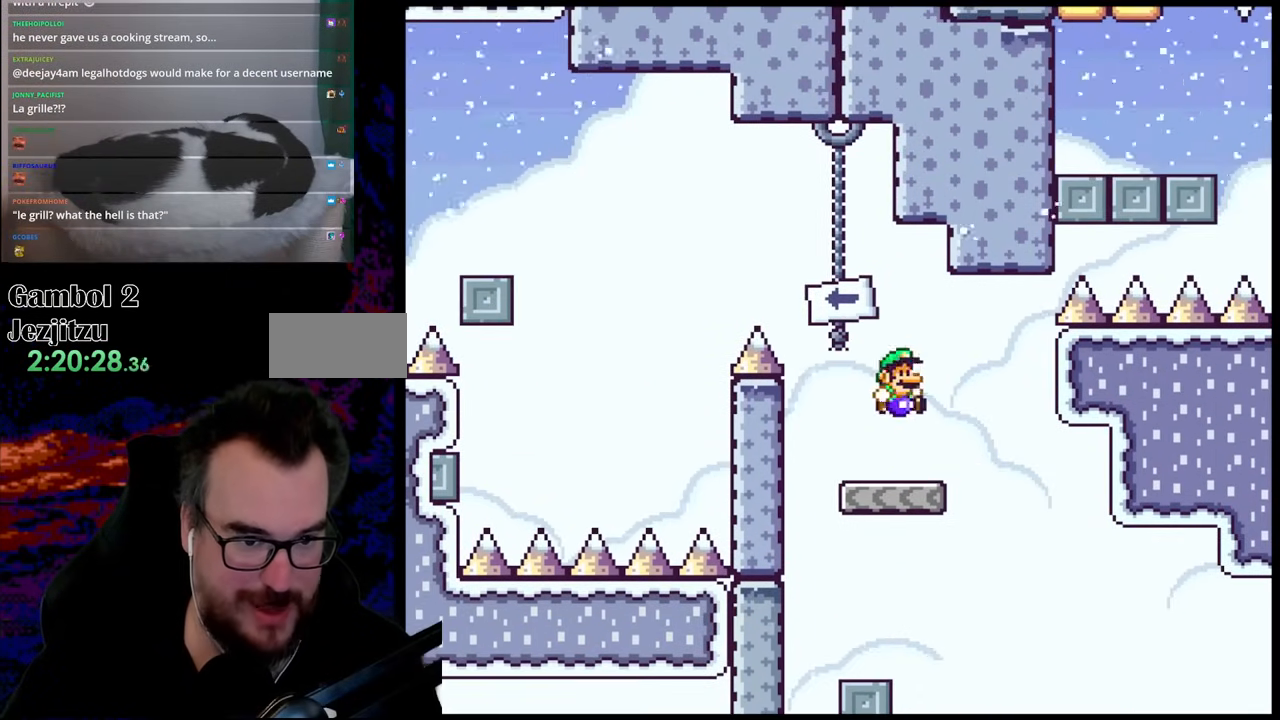
{"buttons": ["B", "Y", "DPAD_LEFT"], "events": [[33, "B", "up"], [50, "DPAD_RIGHT", "up"], [83, "DPAD_LEFT", "down"], [333, "B", "down"]]}
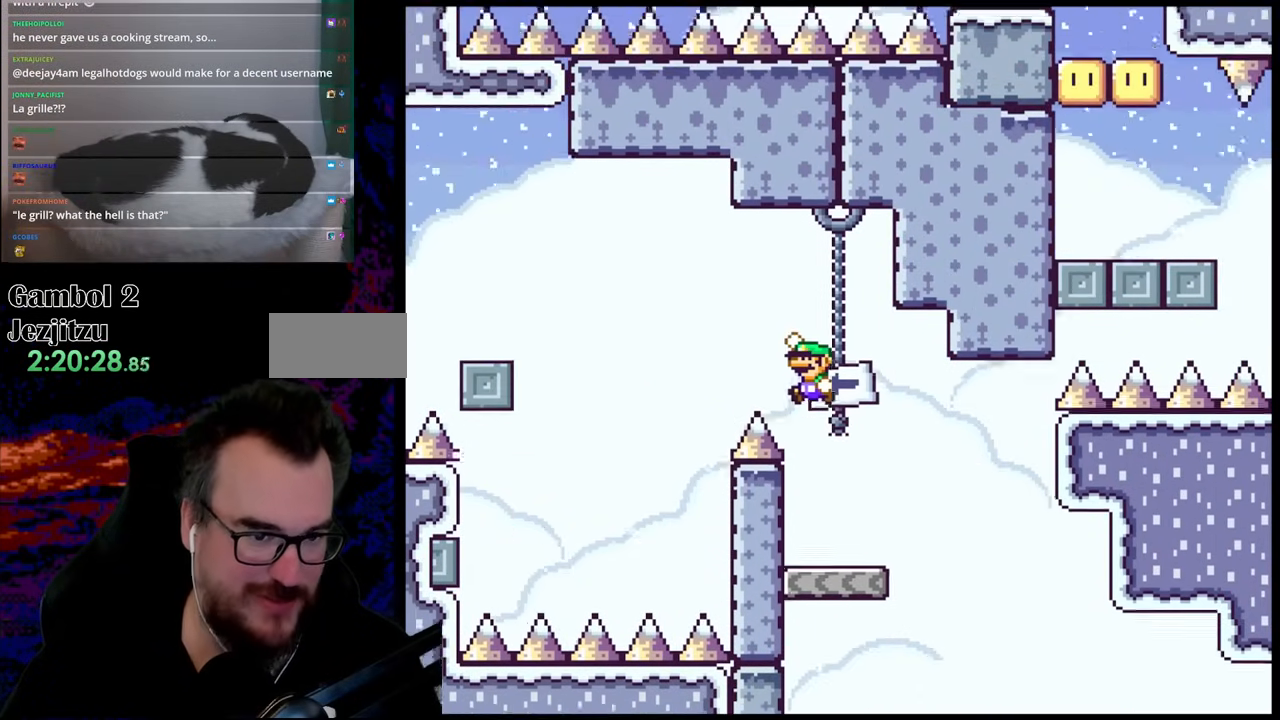
{"buttons": ["Y", "DPAD_RIGHT"], "events": [[300, "B", "up"], [383, "DPAD_LEFT", "up"], [433, "DPAD_RIGHT", "down"]]}
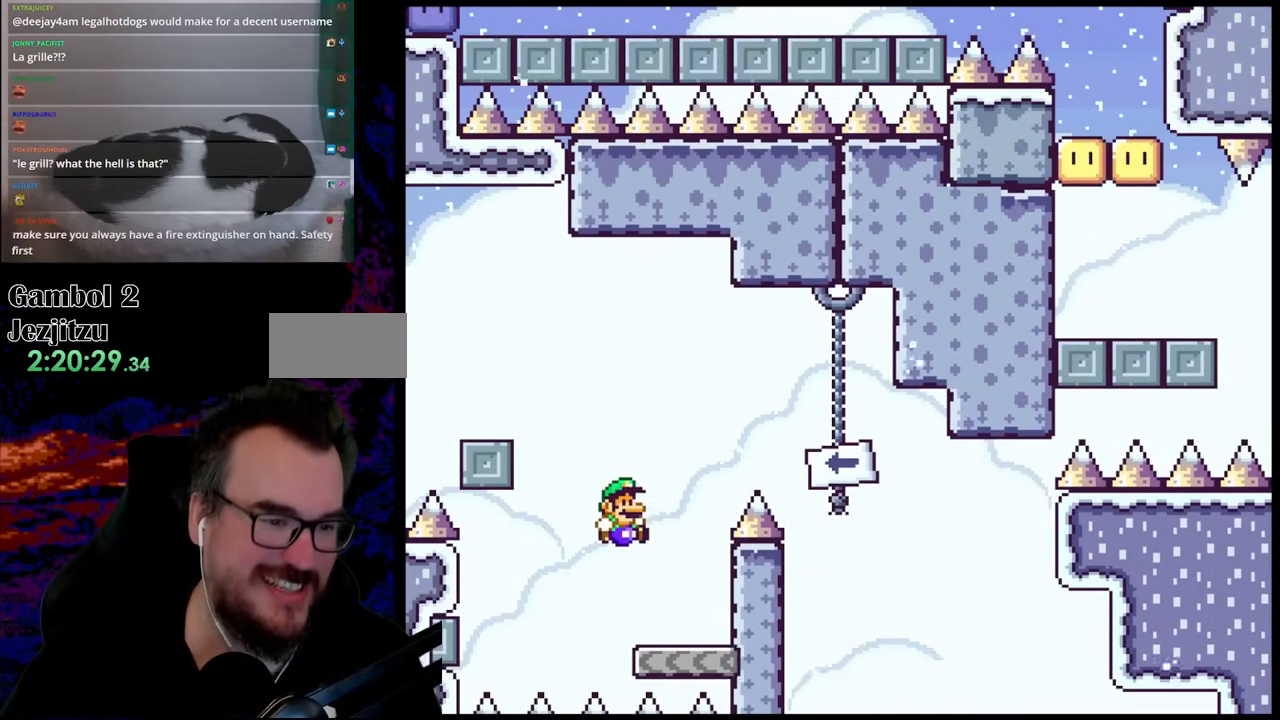
{"buttons": ["B", "Y", "DPAD_LEFT"], "events": [[250, "B", "down"], [250, "DPAD_DOWN", "down"], [267, "DPAD_LEFT", "down"], [267, "DPAD_RIGHT", "up"], [283, "DPAD_DOWN", "up"]]}
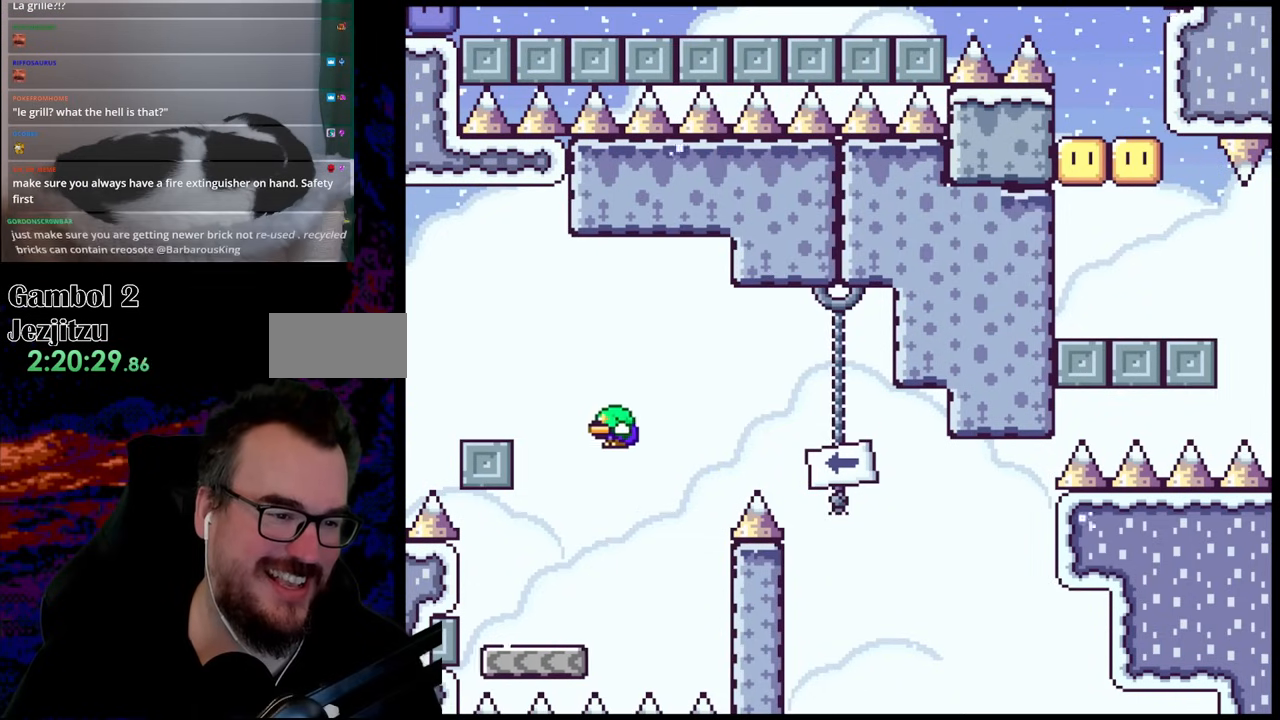
{"buttons": ["A", "X", "DPAD_LEFT"], "events": [[367, "B", "up"], [383, "X", "down"], [383, "Y", "up"], [433, "A", "down"]]}
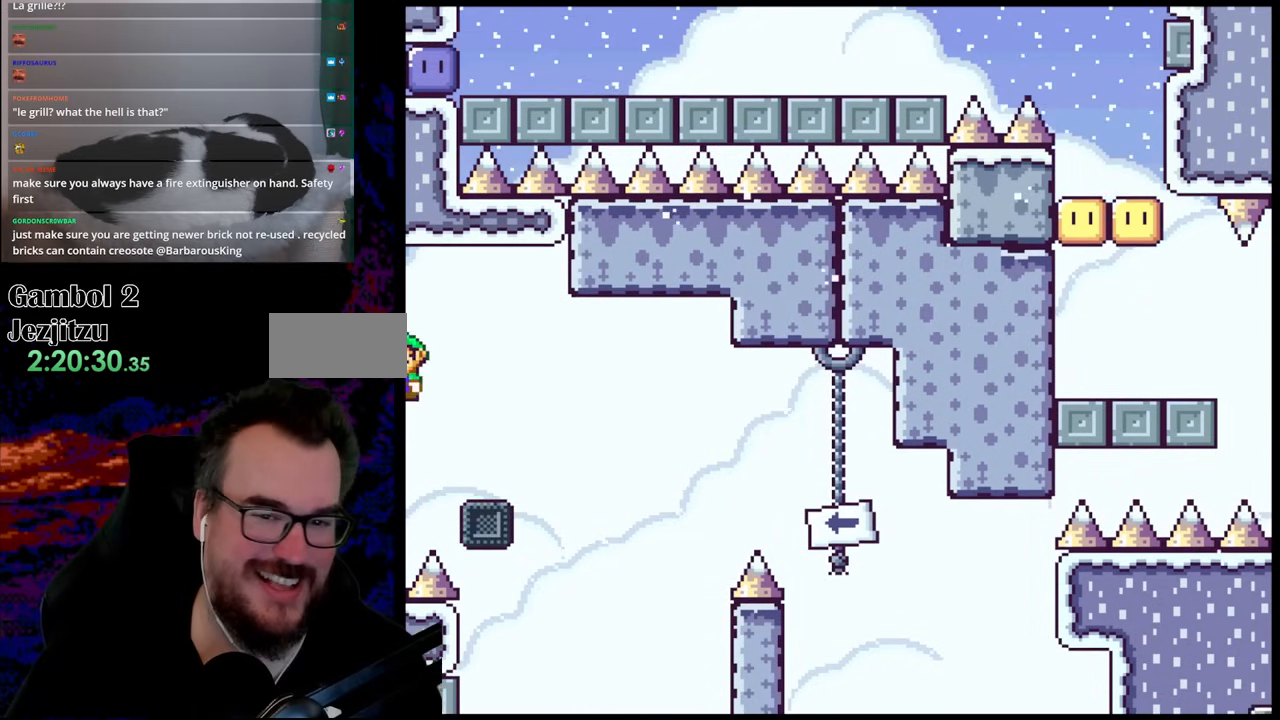
{"buttons": ["Y", "DPAD_LEFT"], "events": [[67, "A", "up"], [150, "A", "down"], [300, "A", "up"], [367, "X", "up"], [367, "Y", "down"]]}
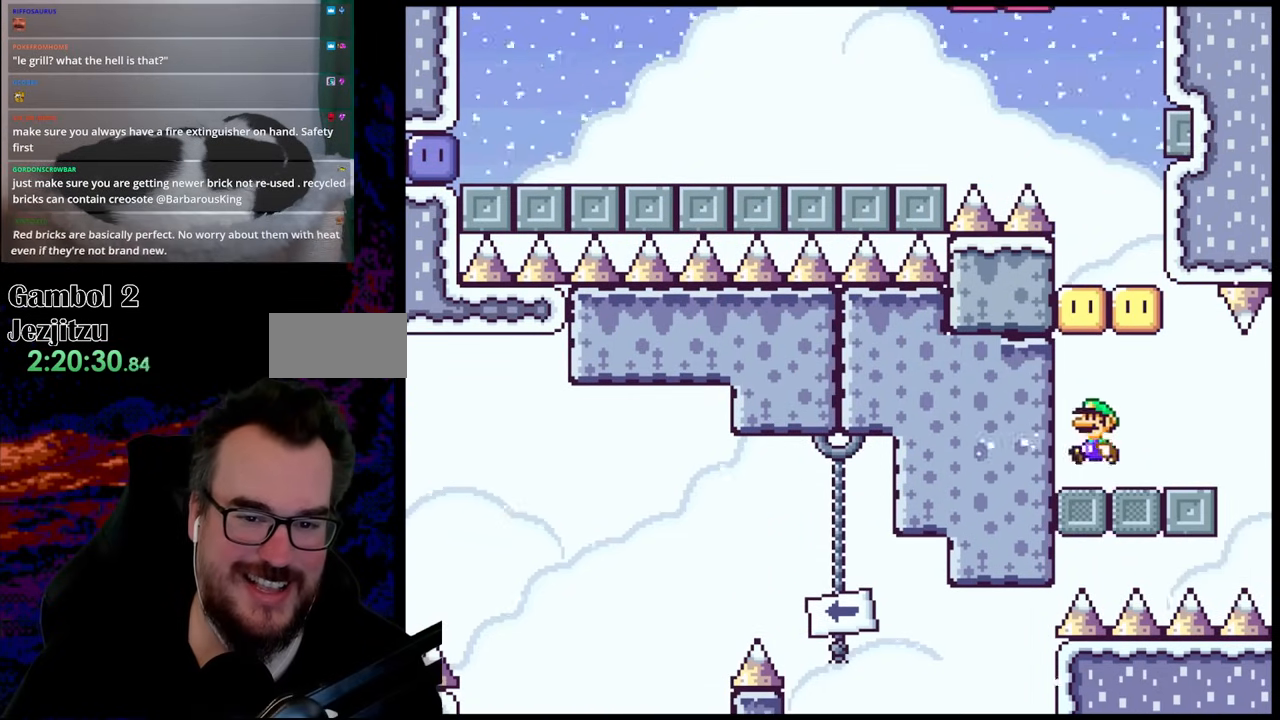
{"buttons": ["B", "Y"], "events": [[33, "B", "down"], [200, "DPAD_LEFT", "up"], [217, "B", "up"], [450, "B", "down"]]}
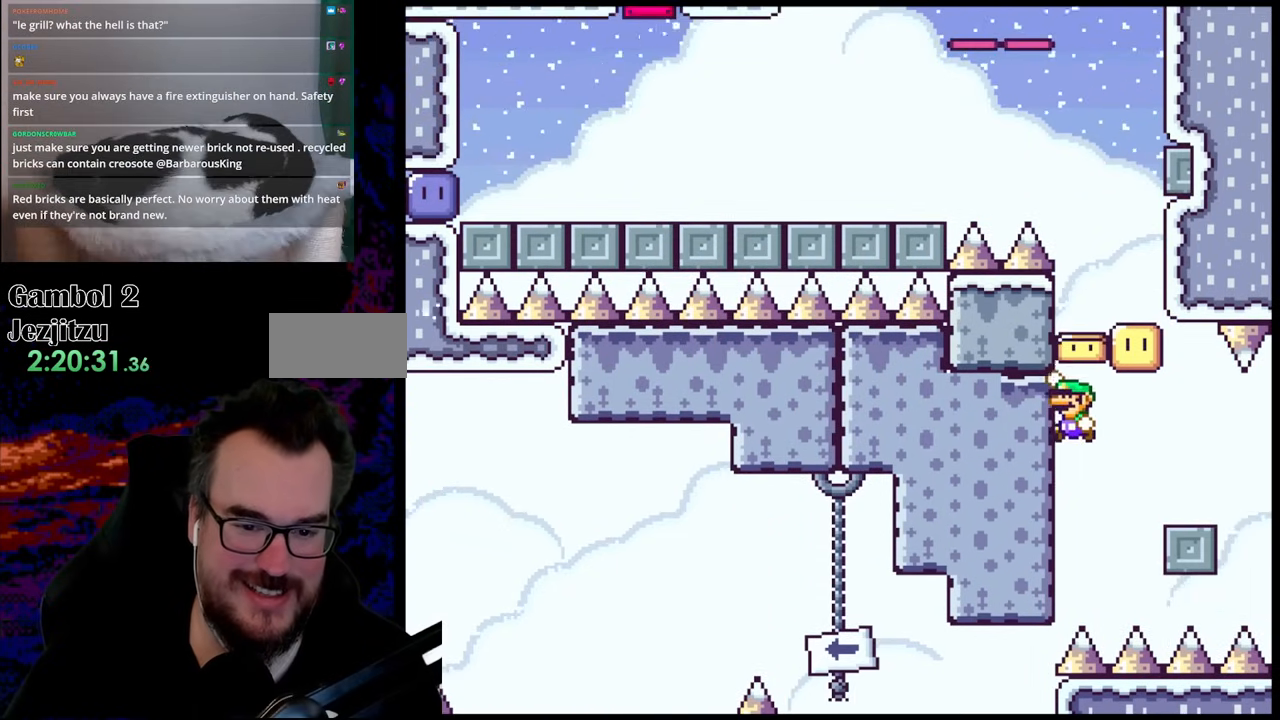
{"buttons": ["Y", "DPAD_LEFT"], "events": [[100, "DPAD_RIGHT", "down"], [400, "B", "up"], [467, "DPAD_RIGHT", "up"], [483, "DPAD_LEFT", "down"]]}